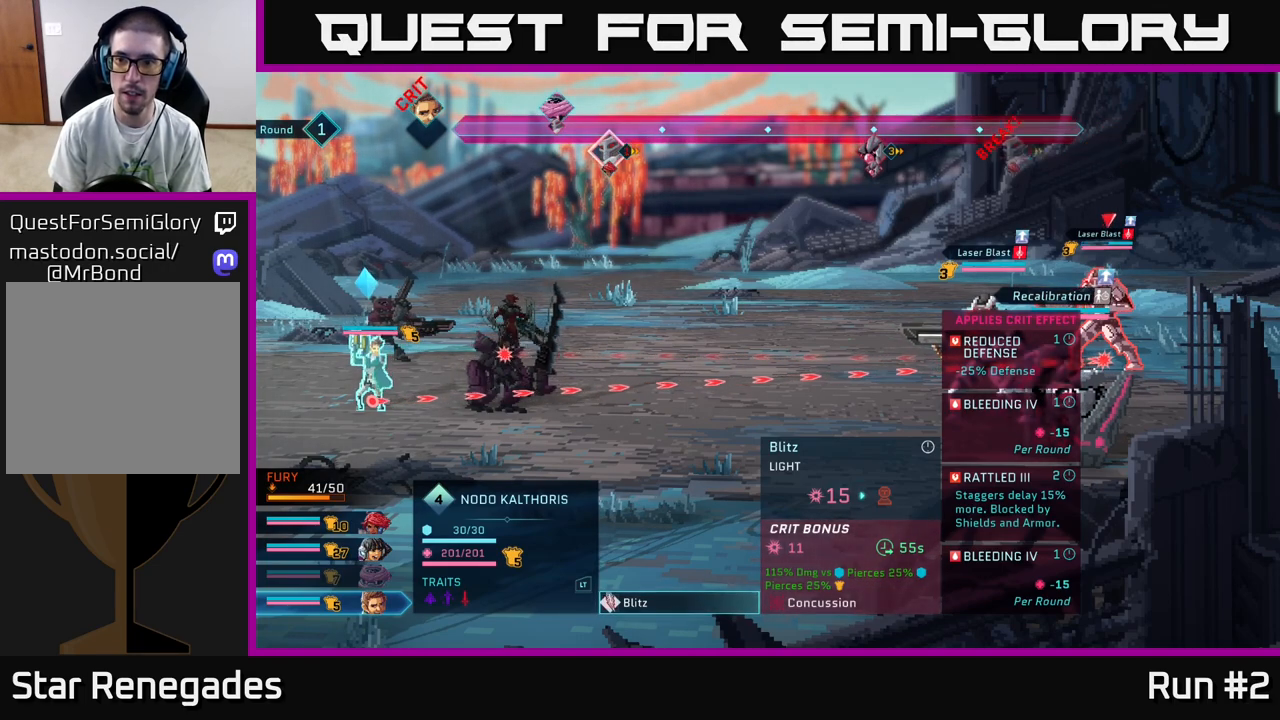
Gameplay with a controller (Xbox layout); each line is a JSON object with the inputs held at the frame after it. "events" lists button and stick changes between this image and that frame as [ms after this image, input, new state], when the widget could be followed in between.
{"buttons": ["R2"], "left_stick": "center", "right_stick": "center", "events": [[83, "R2", "down"]]}
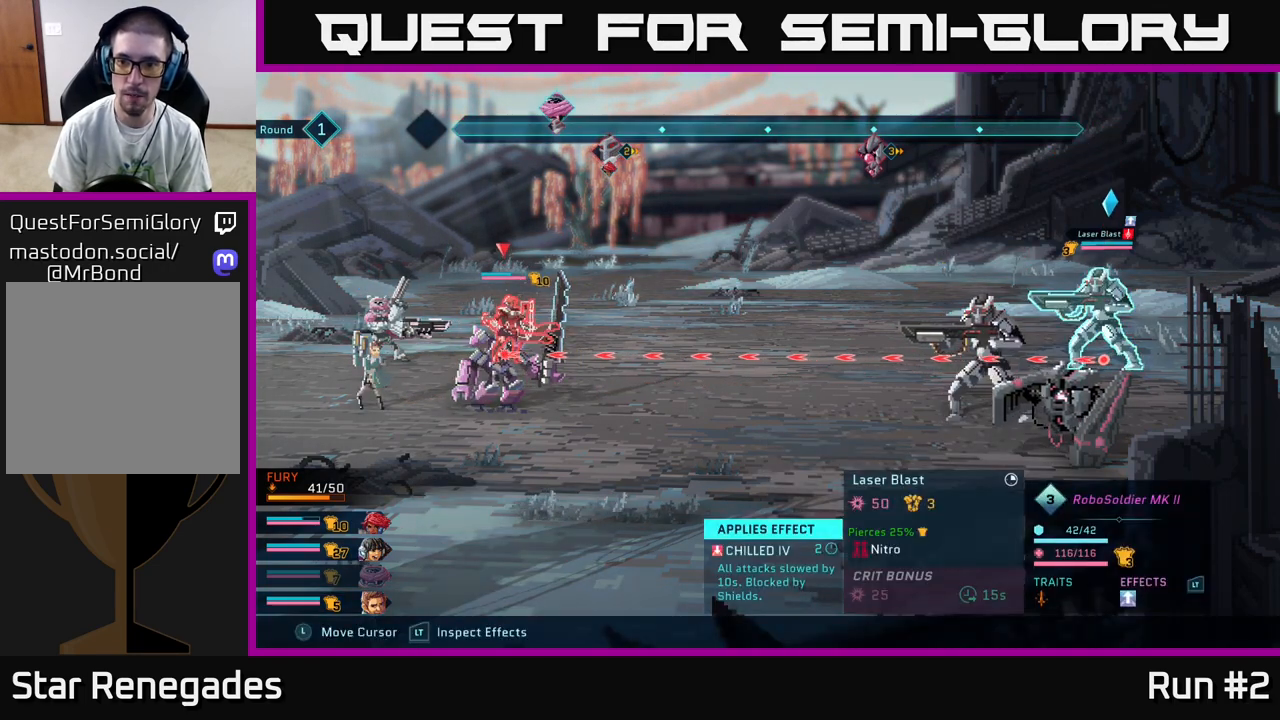
{"buttons": ["R2"], "left_stick": "center", "right_stick": "center", "events": [[17, "left_stick", "right"], [200, "left_stick", "center"]]}
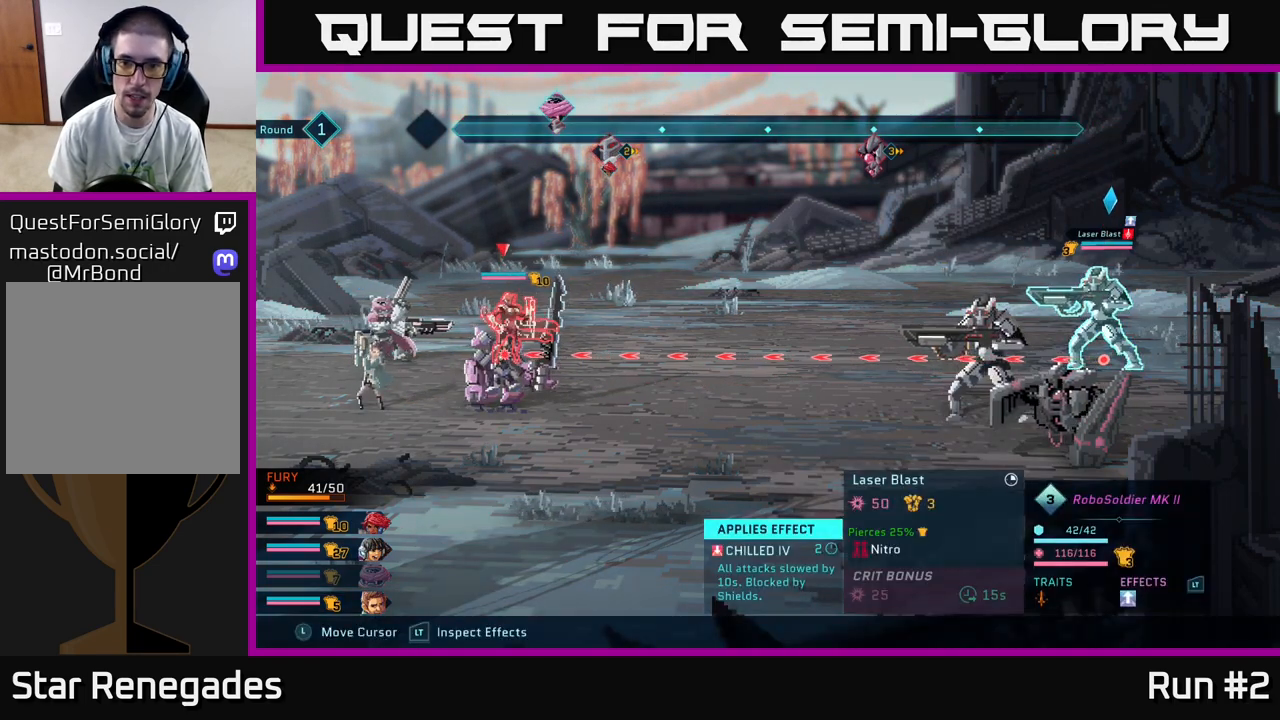
{"buttons": ["R2"], "left_stick": "center", "right_stick": "center", "events": [[117, "left_stick", "down"], [283, "left_stick", "center"]]}
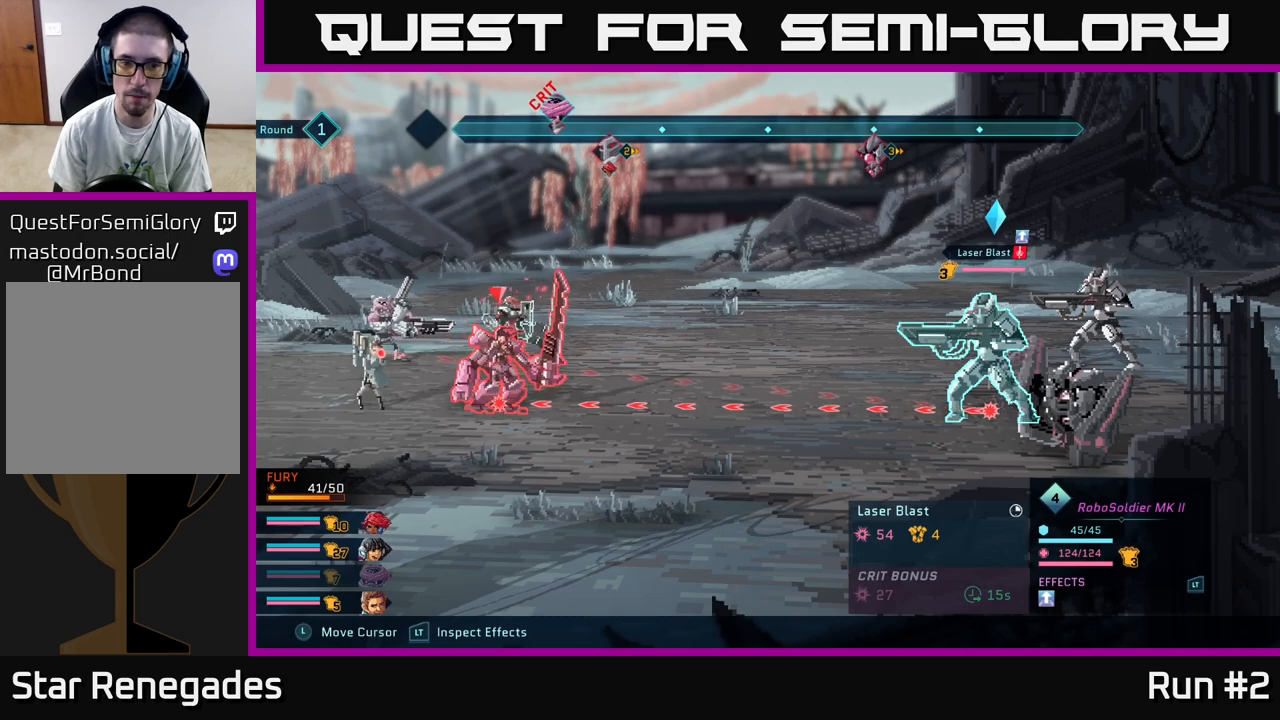
{"buttons": ["R2"], "left_stick": "down", "right_stick": "center", "events": [[50, "left_stick", "up"], [200, "left_stick", "center"], [500, "left_stick", "down"]]}
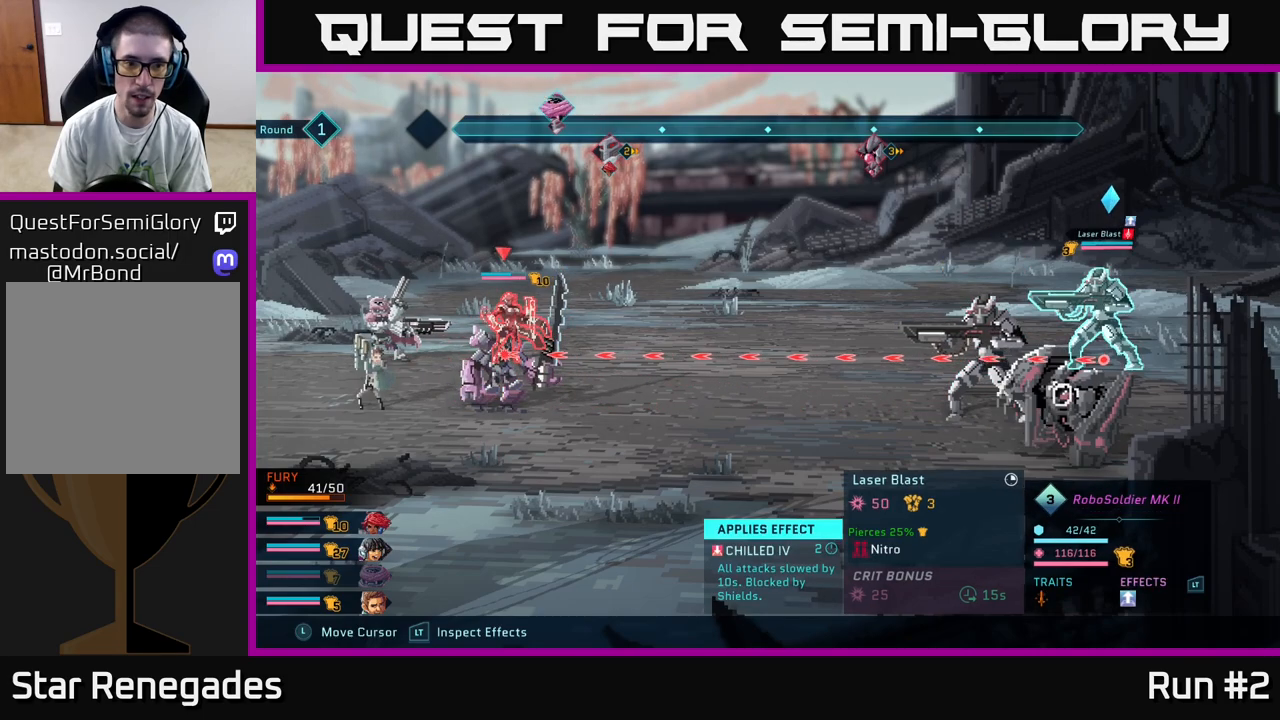
{"buttons": ["R2"], "left_stick": "center", "right_stick": "center", "events": [[183, "left_stick", "center"], [300, "left_stick", "left"], [450, "left_stick", "center"]]}
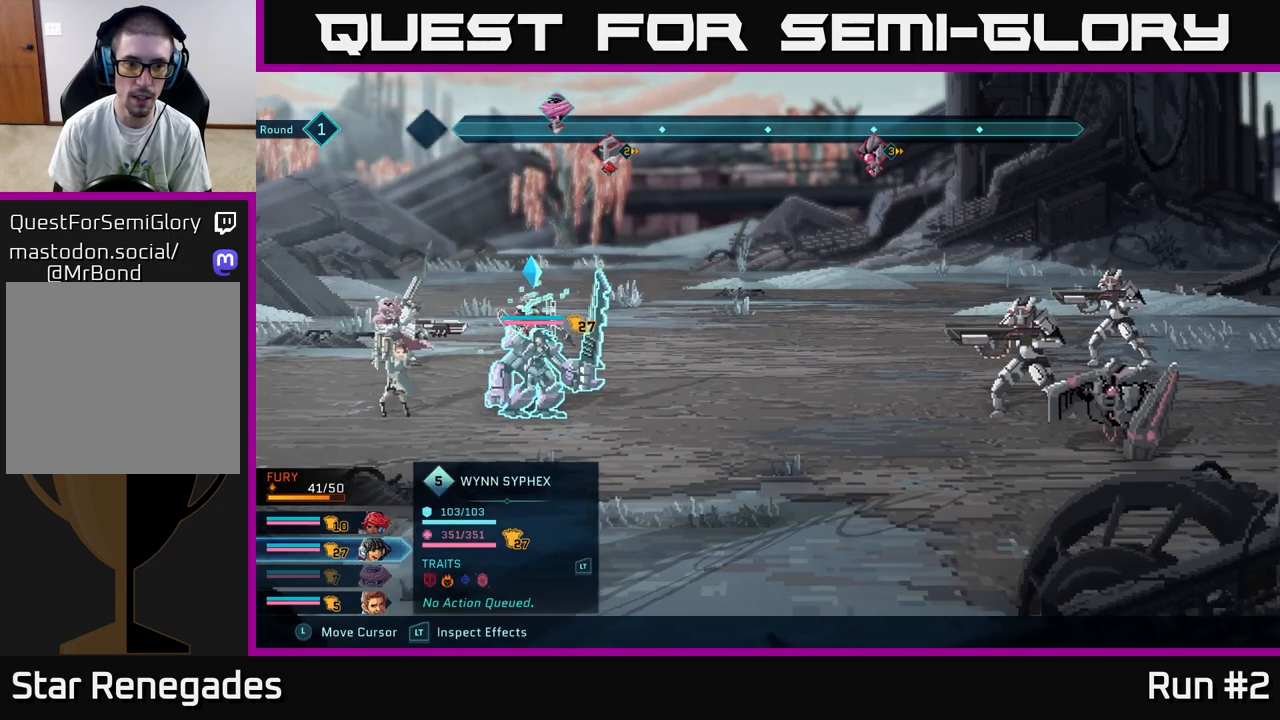
{"buttons": ["R2"], "left_stick": "center", "right_stick": "center", "events": [[267, "left_stick", "up"], [433, "left_stick", "center"]]}
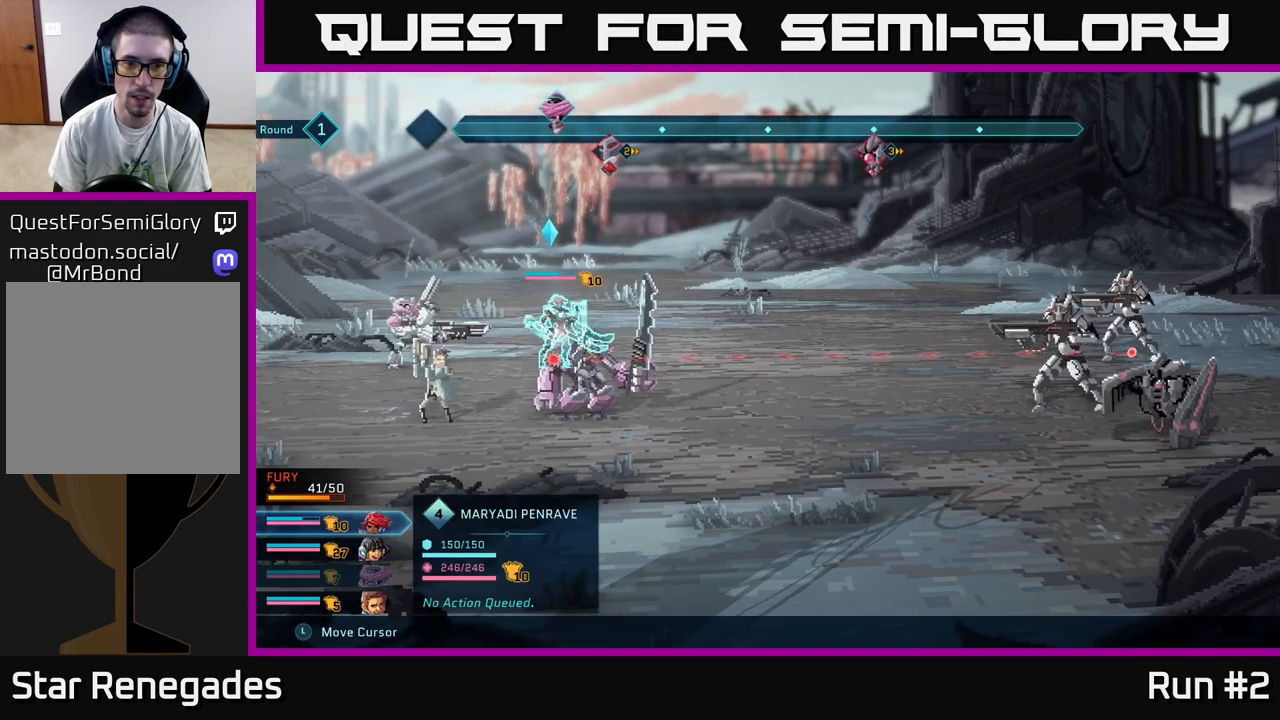
{"buttons": ["R2"], "left_stick": "down", "right_stick": "center", "events": [[483, "left_stick", "down"]]}
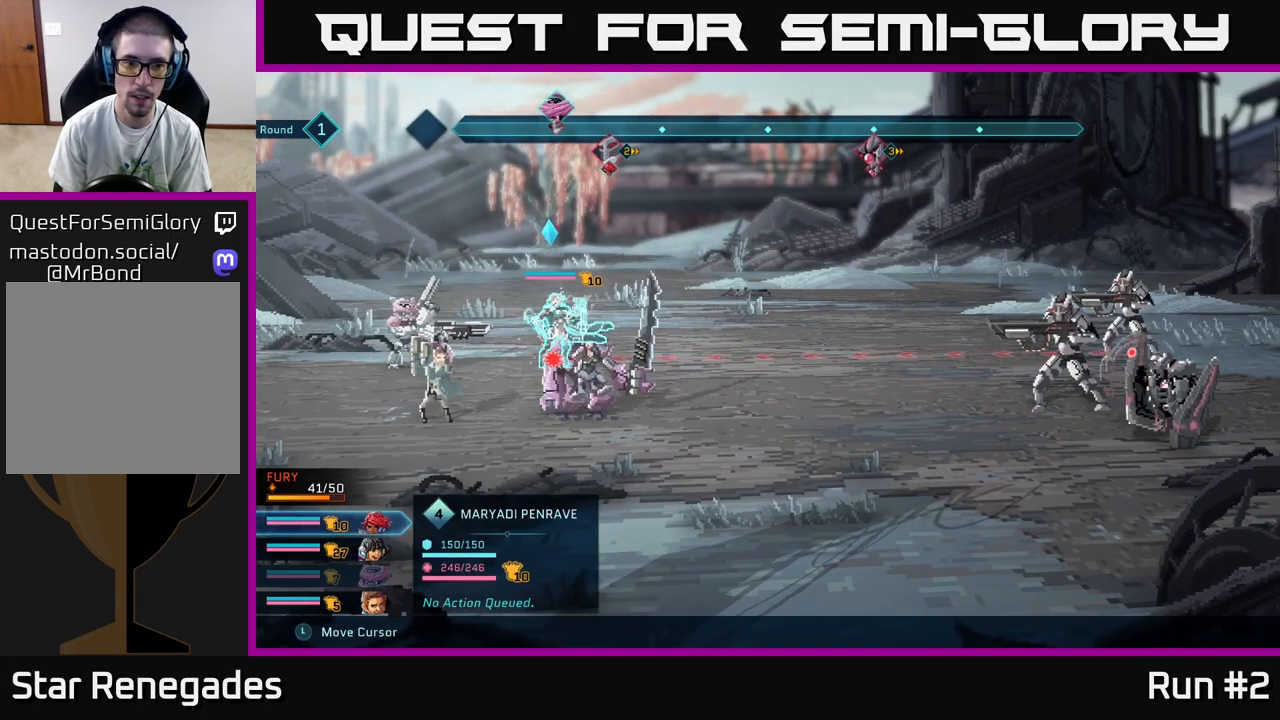
{"buttons": ["R2"], "left_stick": "center", "right_stick": "center", "events": [[200, "left_stick", "center"], [283, "left_stick", "left"], [467, "left_stick", "center"]]}
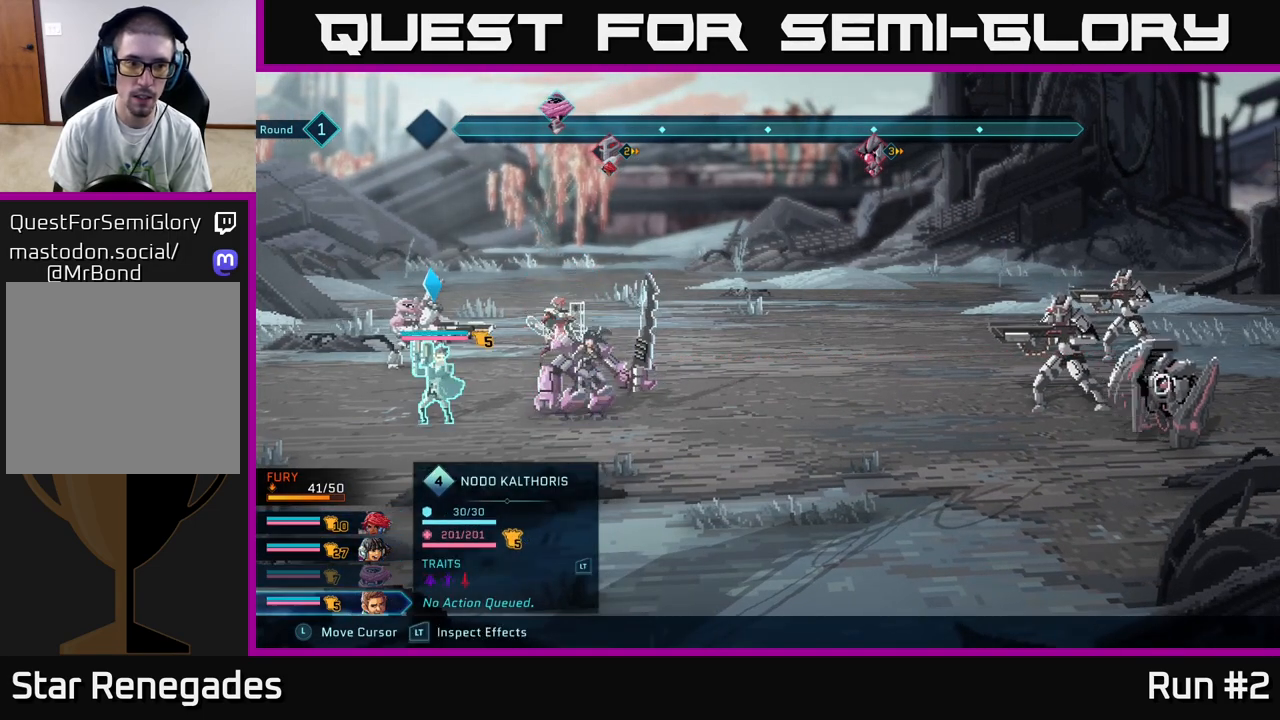
{"buttons": ["R2"], "left_stick": "center", "right_stick": "center", "events": [[183, "left_stick", "up"], [333, "left_stick", "center"]]}
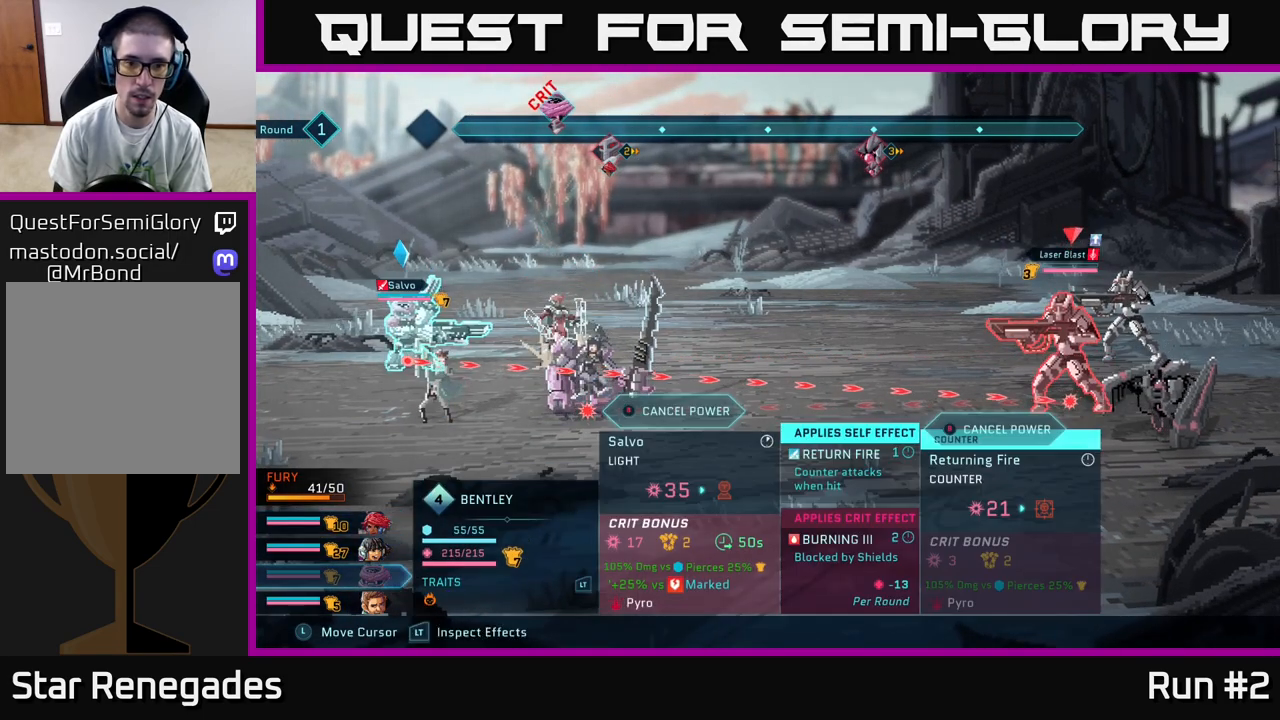
{"buttons": ["R2"], "left_stick": "center", "right_stick": "center", "events": []}
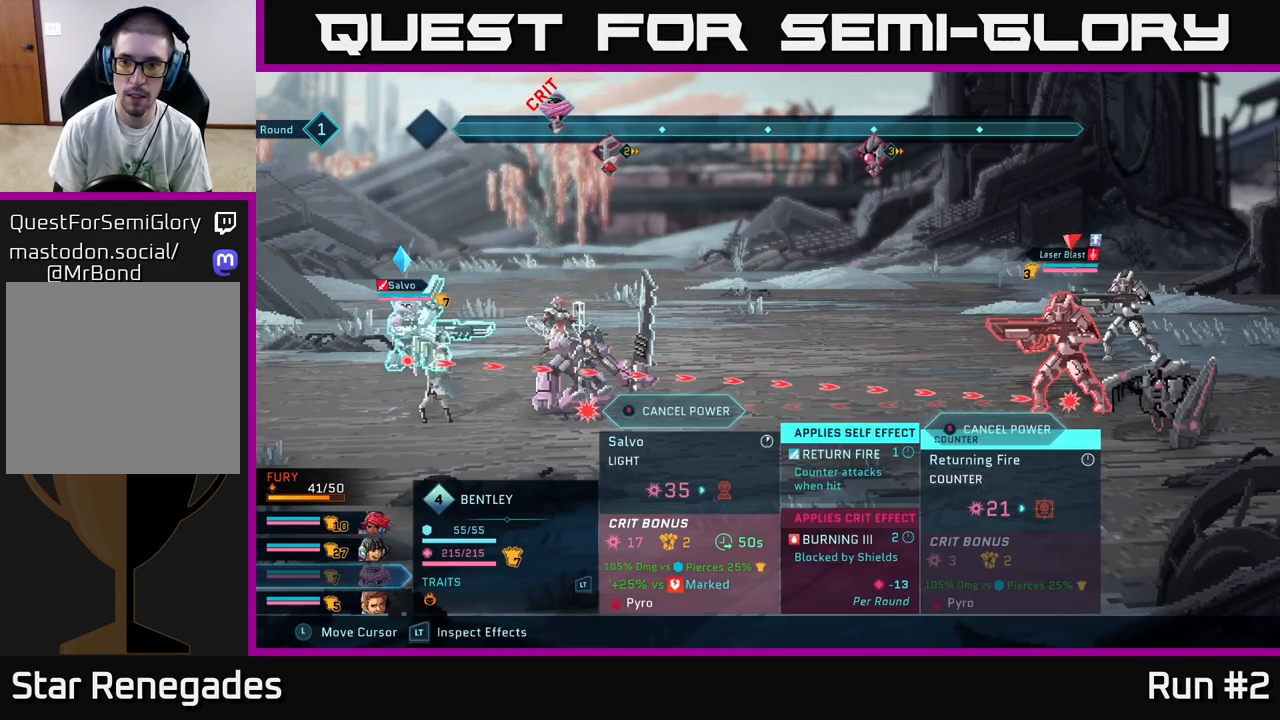
{"buttons": ["R2"], "left_stick": "center", "right_stick": "center", "events": []}
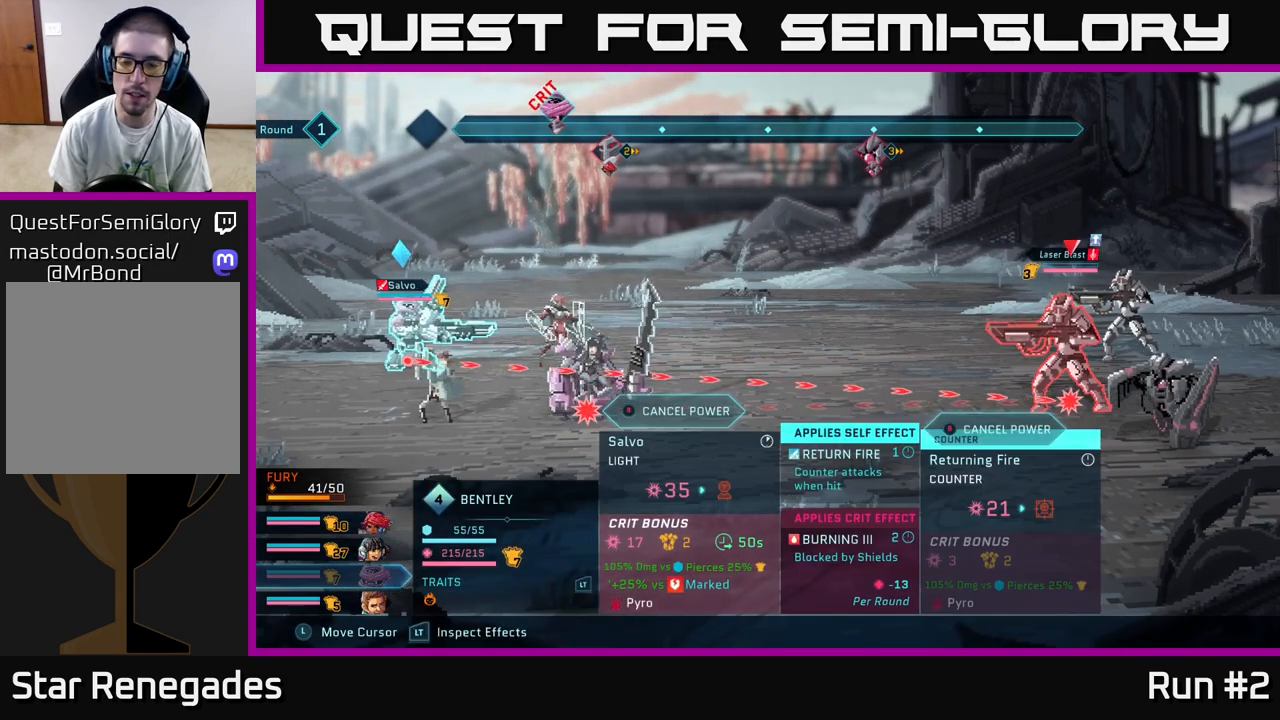
{"buttons": ["R2"], "left_stick": "center", "right_stick": "center", "events": [[50, "left_stick", "down"], [233, "left_stick", "center"], [350, "left_stick", "up"], [483, "left_stick", "center"]]}
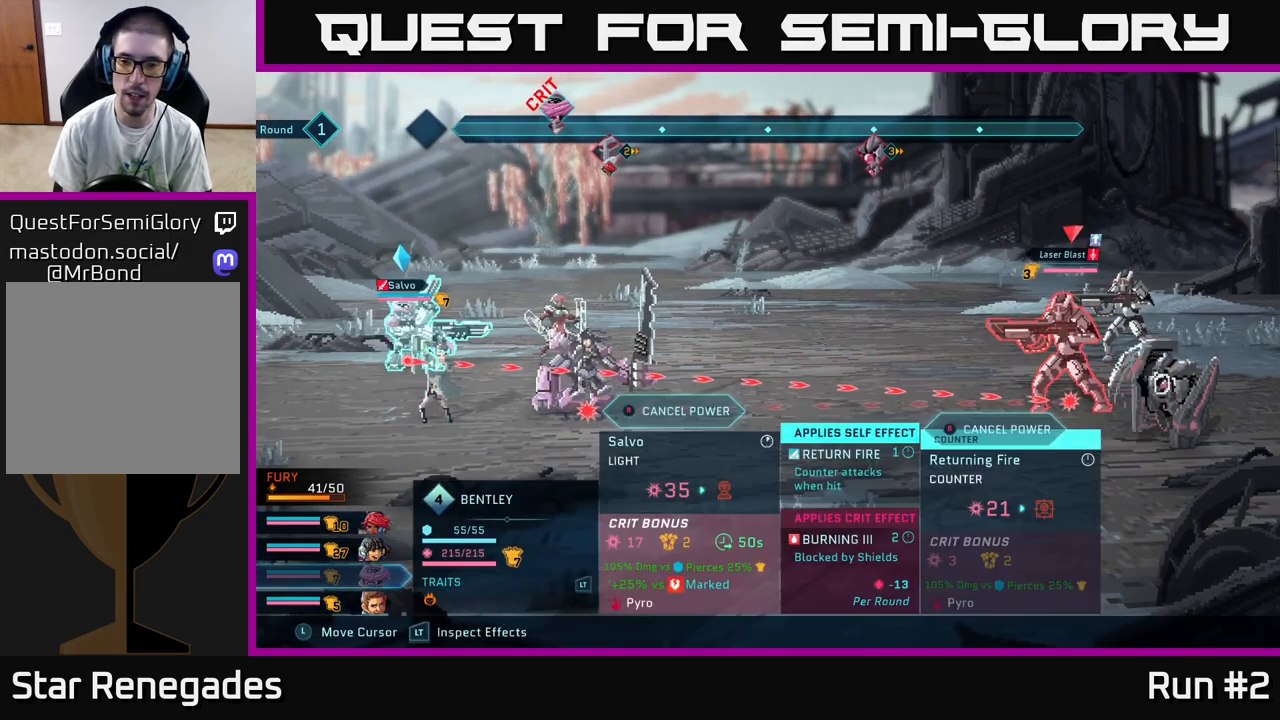
{"buttons": [], "left_stick": "center", "right_stick": "center", "events": [[117, "left_stick", "right"], [133, "R2", "up"], [250, "left_stick", "center"]]}
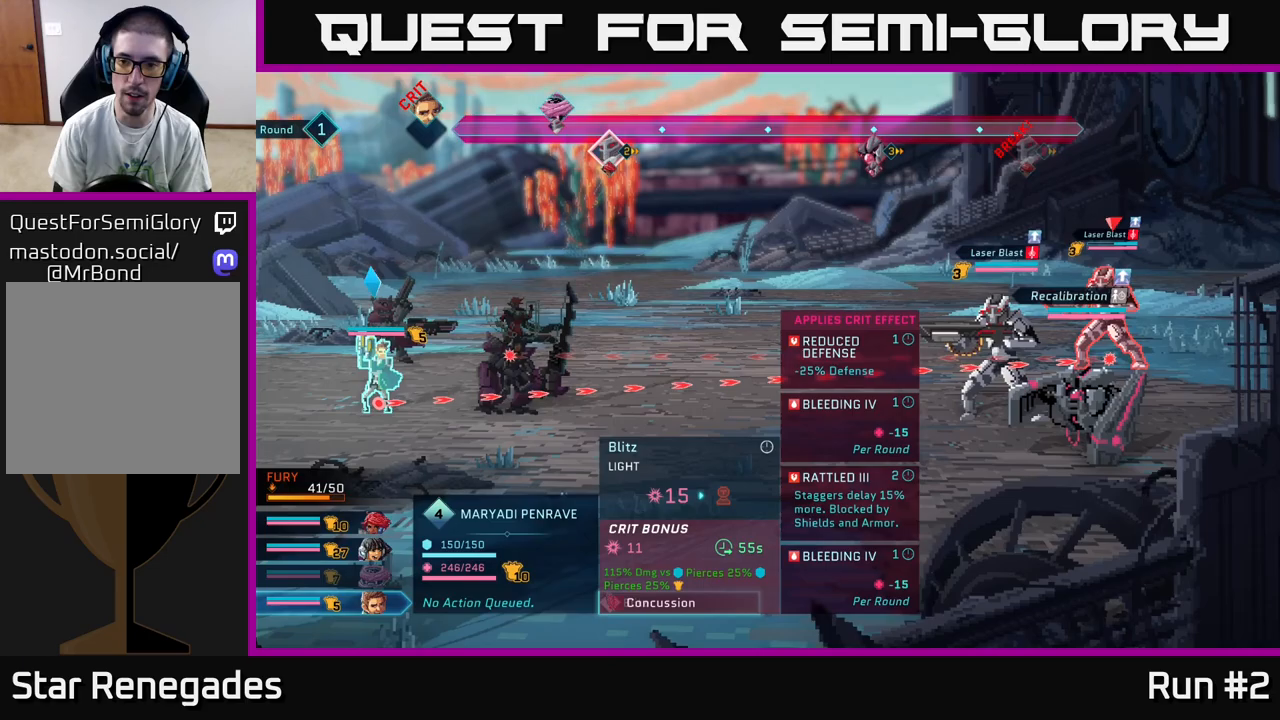
{"buttons": [], "left_stick": "center", "right_stick": "center", "events": []}
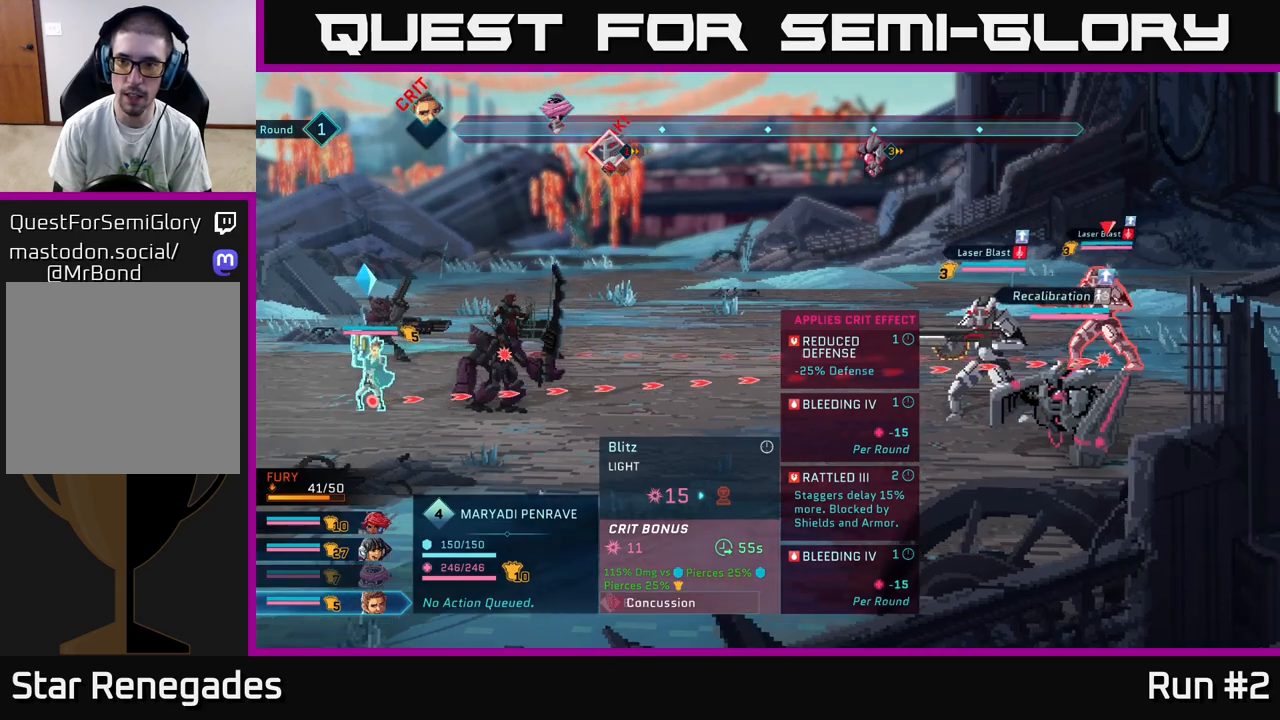
{"buttons": [], "left_stick": "center", "right_stick": "center", "events": []}
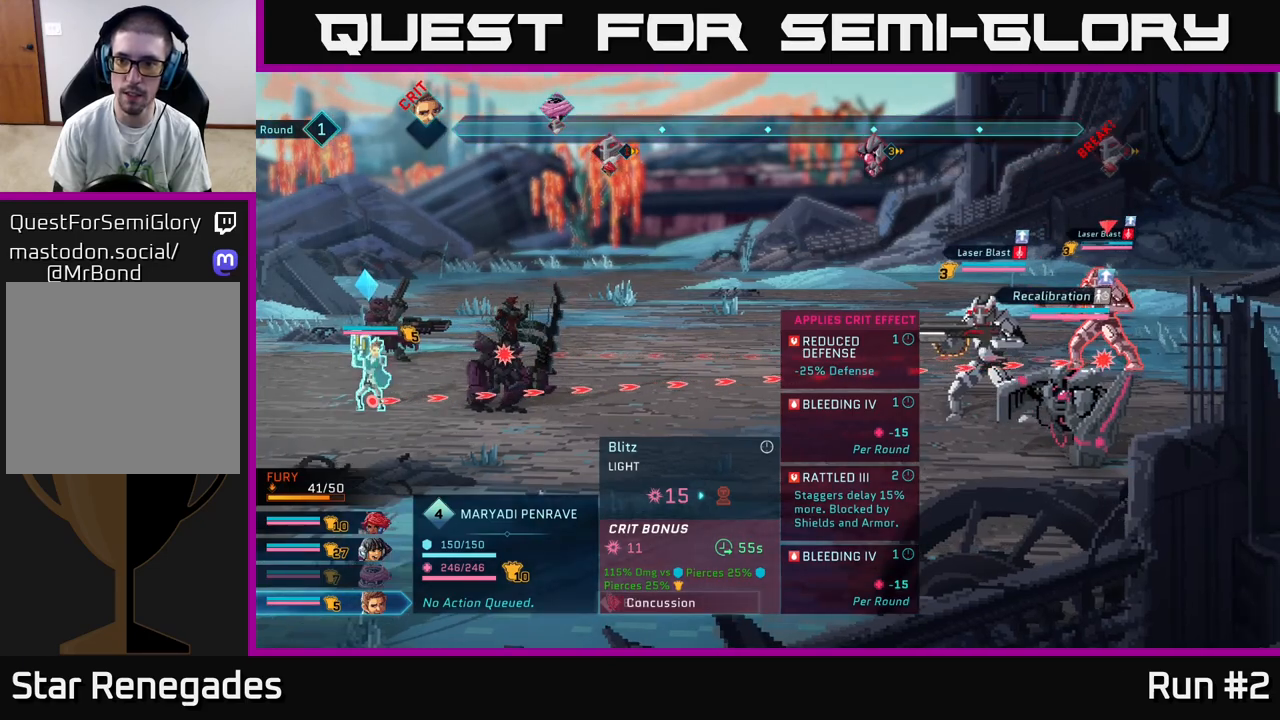
{"buttons": [], "left_stick": "center", "right_stick": "center", "events": []}
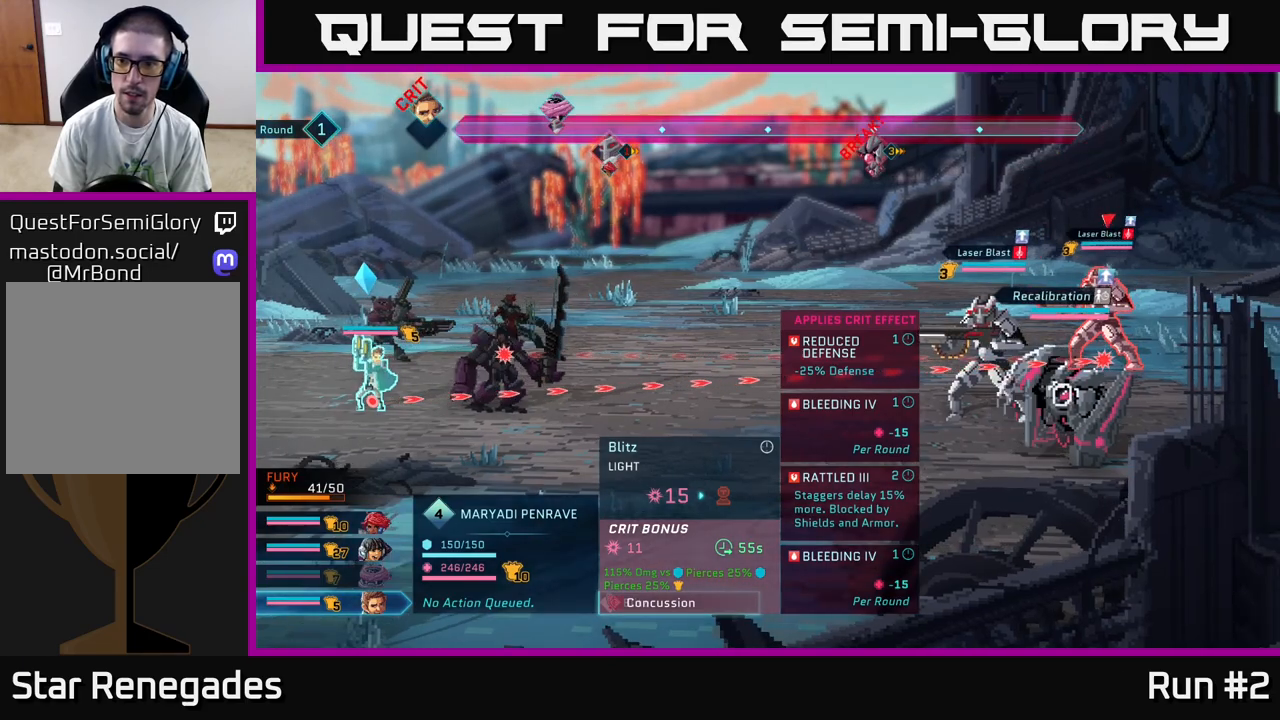
{"buttons": ["A"], "left_stick": "center", "right_stick": "center", "events": [[400, "A", "down"]]}
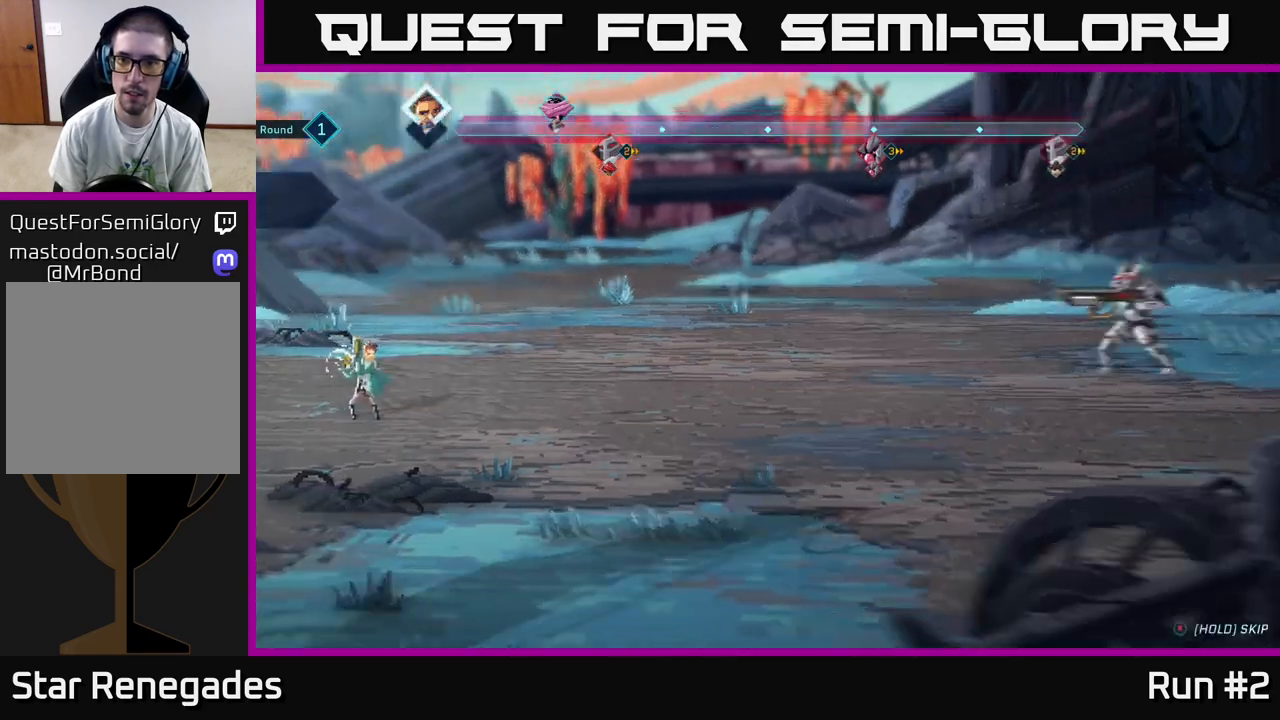
{"buttons": [], "left_stick": "center", "right_stick": "center", "events": [[83, "A", "up"]]}